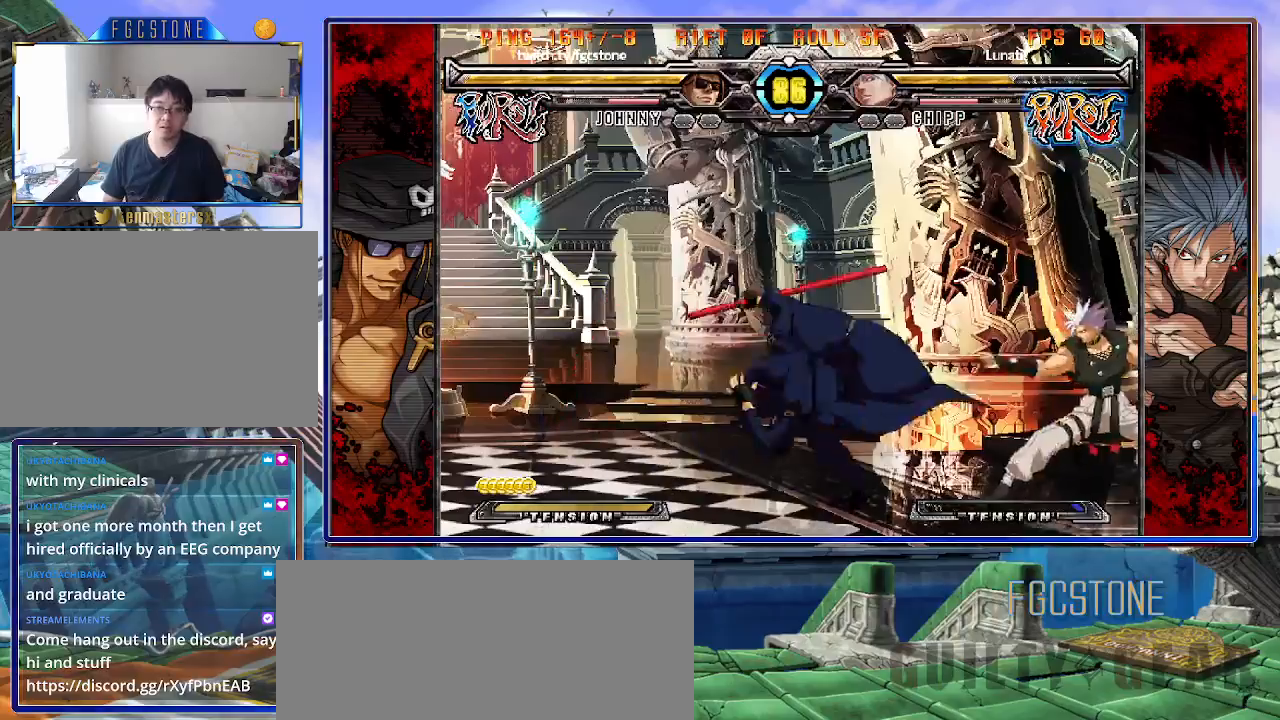
Gameplay with a controller (arcade stick); each line is a JSON object with the inputs held at the frame after it. "events" lists button and stick changes between this image and that frame as [ms after this image, input, new state], when the widget could be followed in between. Not read: L3 R3.
{"buttons": [], "left_stick": "center", "events": [[283, "left_stick", "left"], [483, "left_stick", "center"]]}
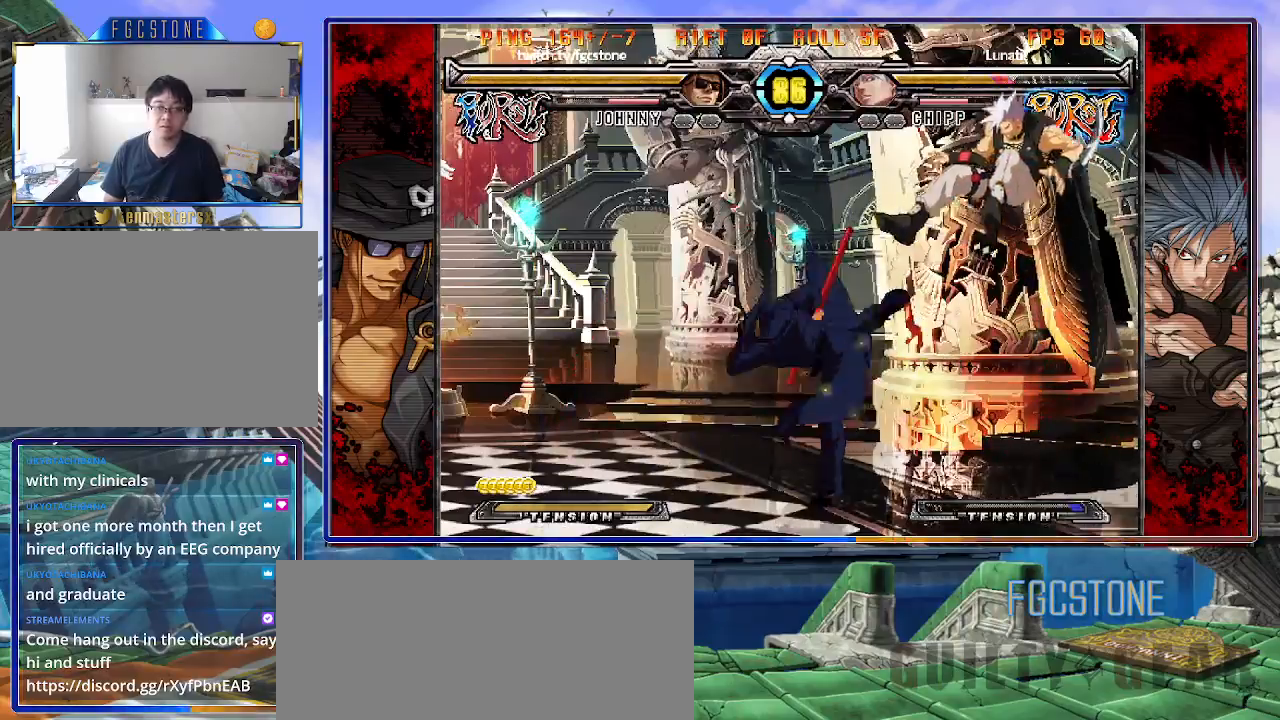
{"buttons": [], "left_stick": "center", "events": [[33, "left_stick", "right"], [100, "left_stick", "up-right"], [217, "K", "down"], [267, "left_stick", "center"], [317, "K", "up"], [433, "S", "down"], [500, "S", "up"]]}
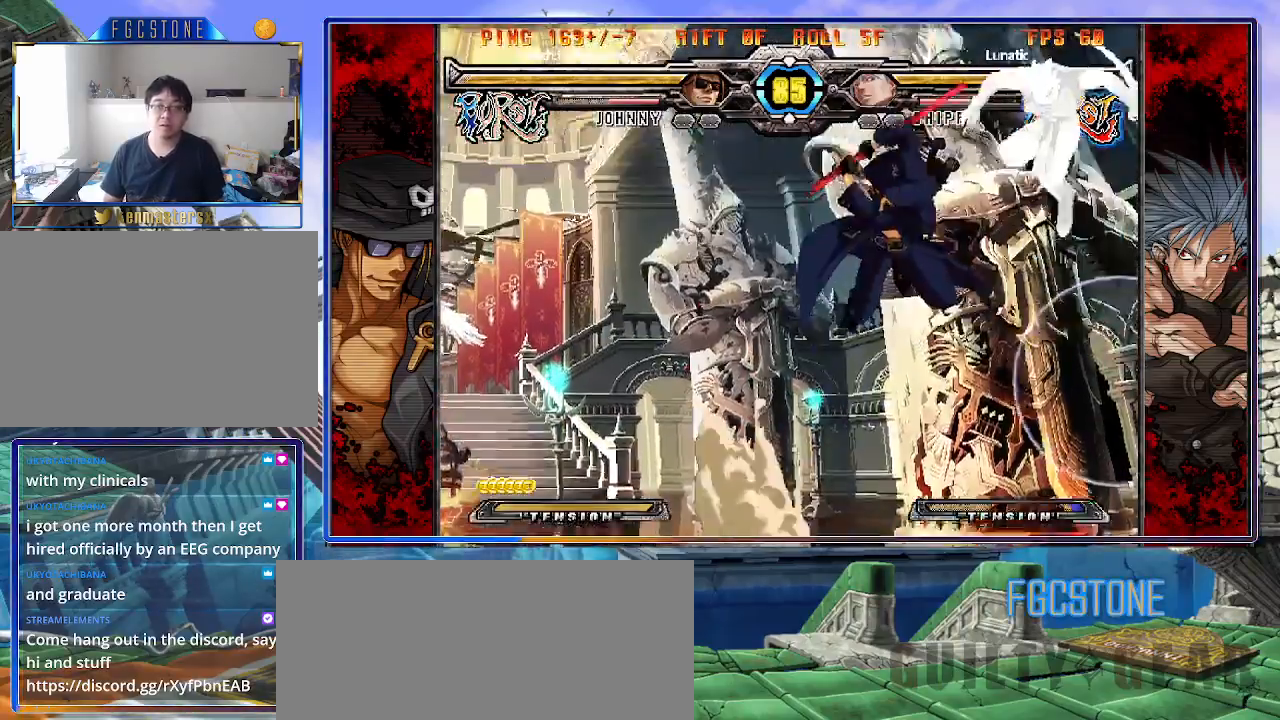
{"buttons": [], "left_stick": "left", "events": [[83, "S", "down"], [183, "S", "up"], [450, "left_stick", "left"]]}
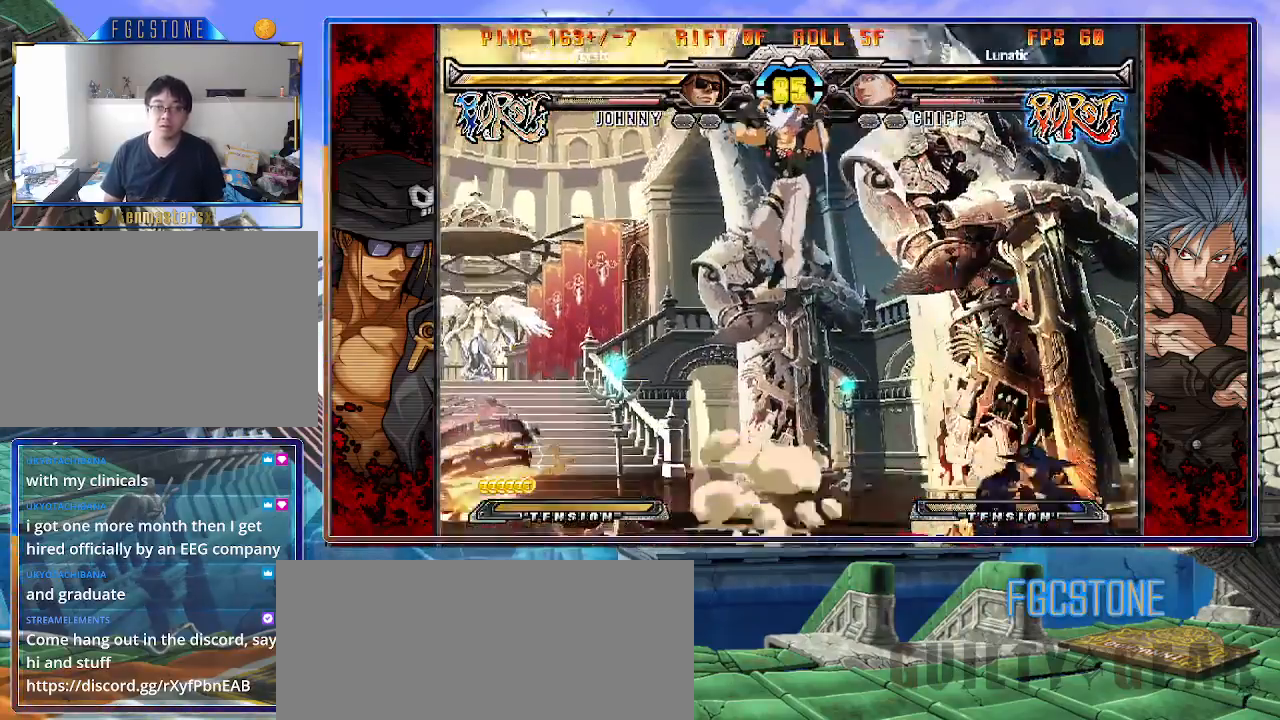
{"buttons": ["HS"], "left_stick": "right", "events": [[217, "left_stick", "right"], [267, "K", "down"], [383, "K", "up"], [433, "HS", "down"]]}
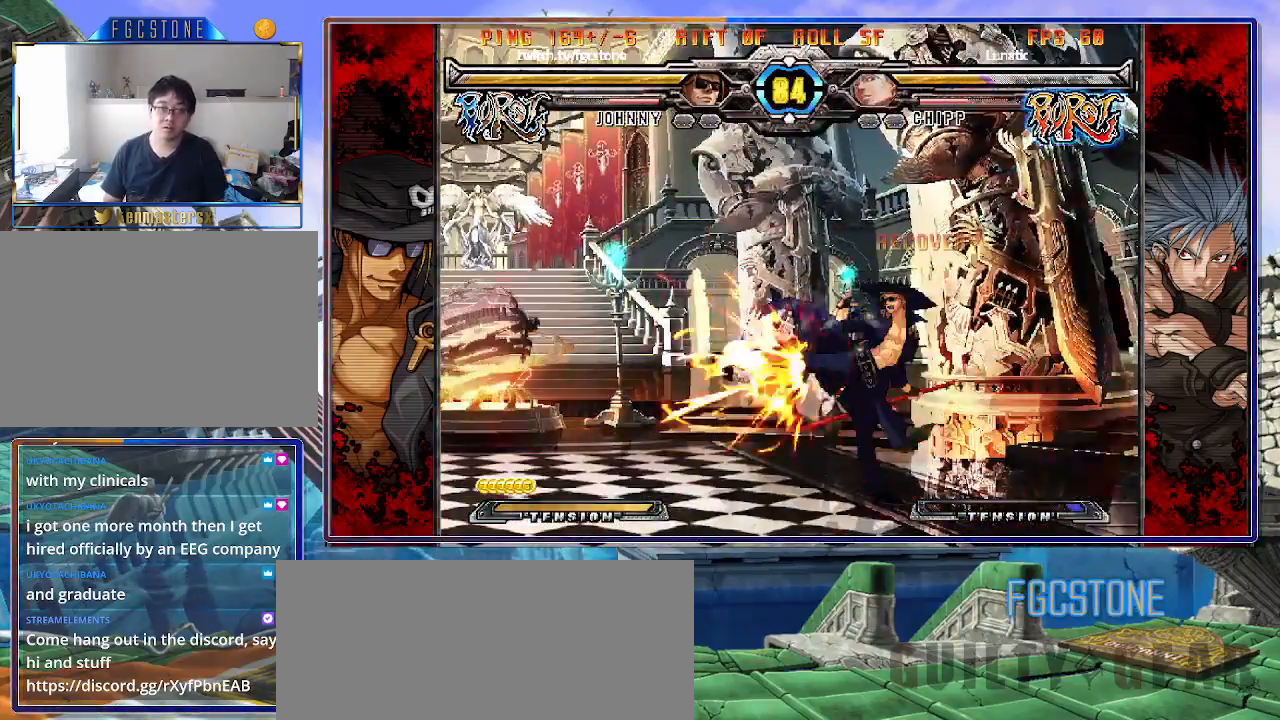
{"buttons": ["P"], "left_stick": "center", "events": [[17, "HS", "up"], [100, "HS", "down"], [217, "HS", "up"], [300, "left_stick", "down"], [400, "left_stick", "left"], [450, "P", "down"], [450, "left_stick", "center"]]}
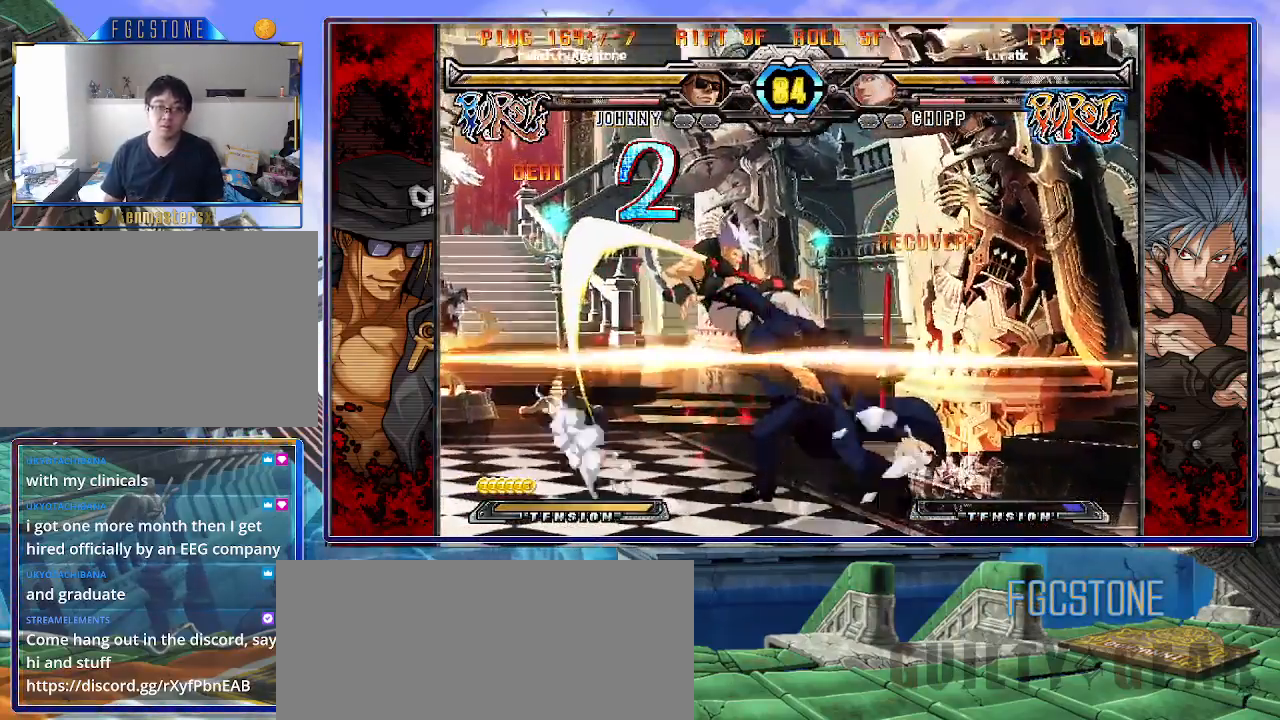
{"buttons": [], "left_stick": "center", "events": [[17, "P", "up"]]}
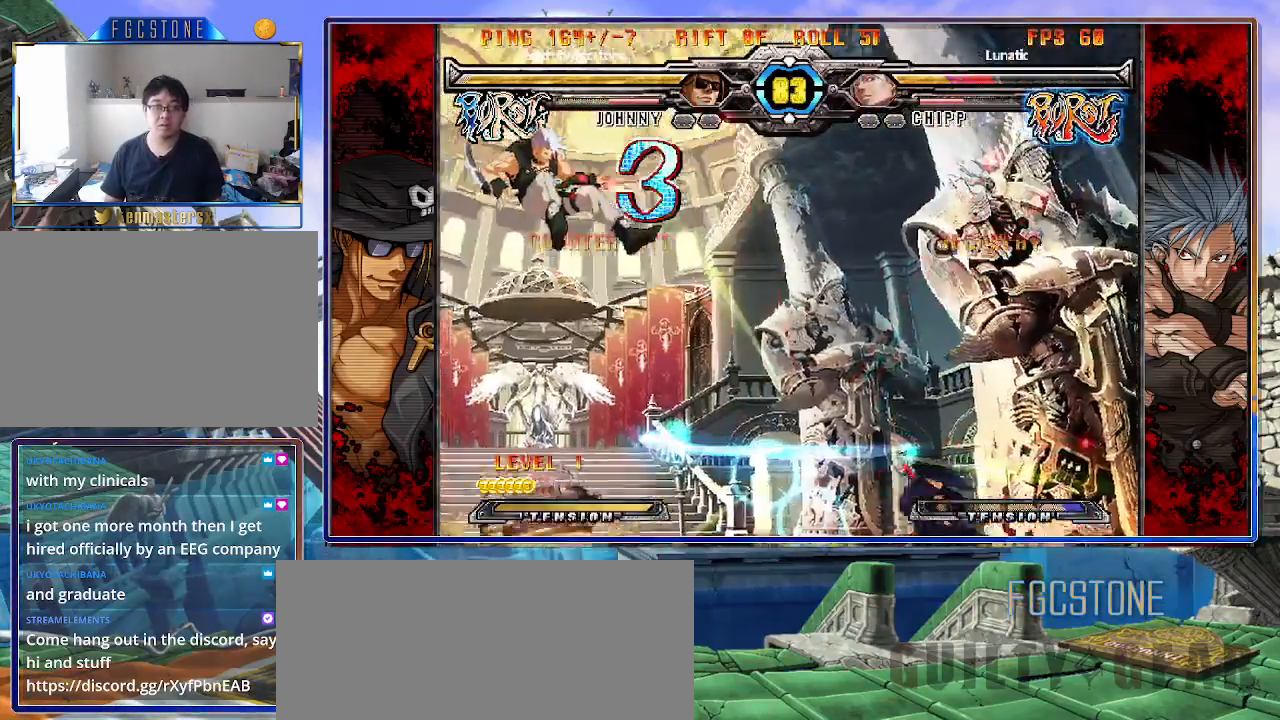
{"buttons": [], "left_stick": "center", "events": [[133, "left_stick", "left"], [233, "left_stick", "center"], [283, "left_stick", "left"], [367, "left_stick", "up-left"], [467, "left_stick", "center"]]}
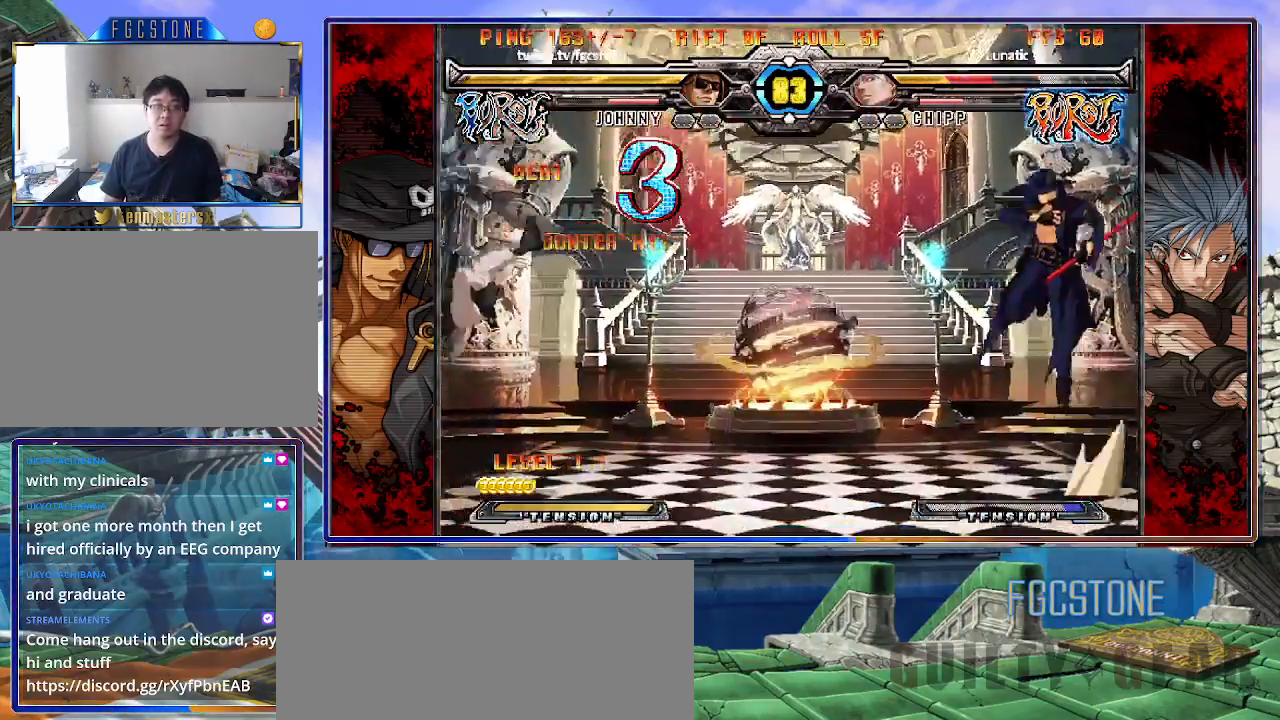
{"buttons": ["S"], "left_stick": "center", "events": [[33, "left_stick", "left"], [133, "left_stick", "center"], [400, "S", "down"]]}
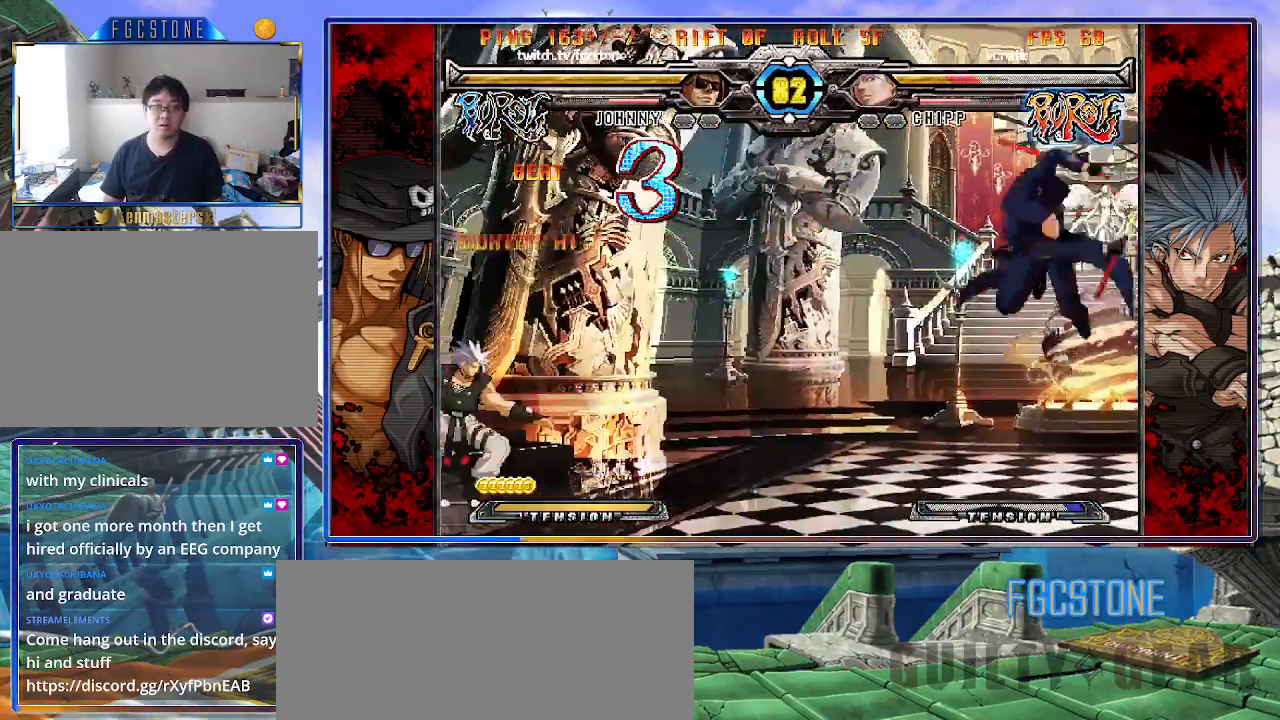
{"buttons": [], "left_stick": "right", "events": [[17, "S", "up"], [117, "left_stick", "right"], [217, "left_stick", "center"], [267, "left_stick", "right"]]}
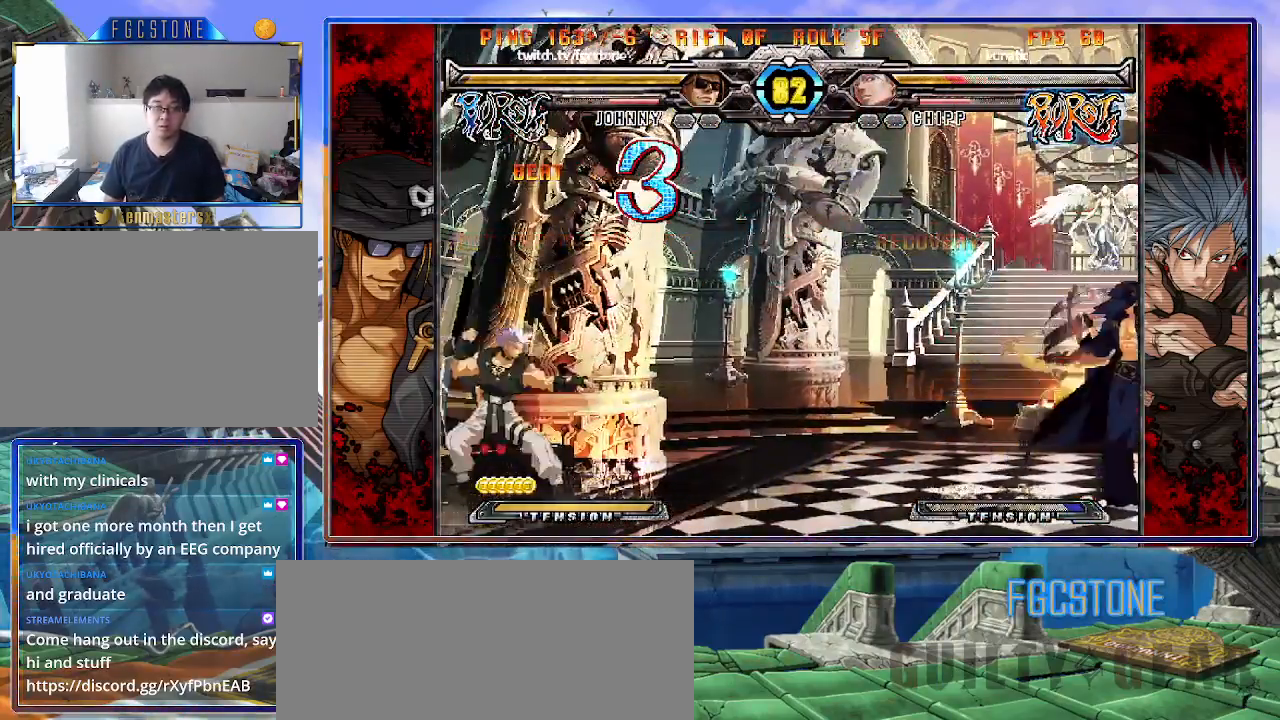
{"buttons": [], "left_stick": "center", "events": [[50, "left_stick", "left"], [183, "left_stick", "right"], [500, "left_stick", "center"]]}
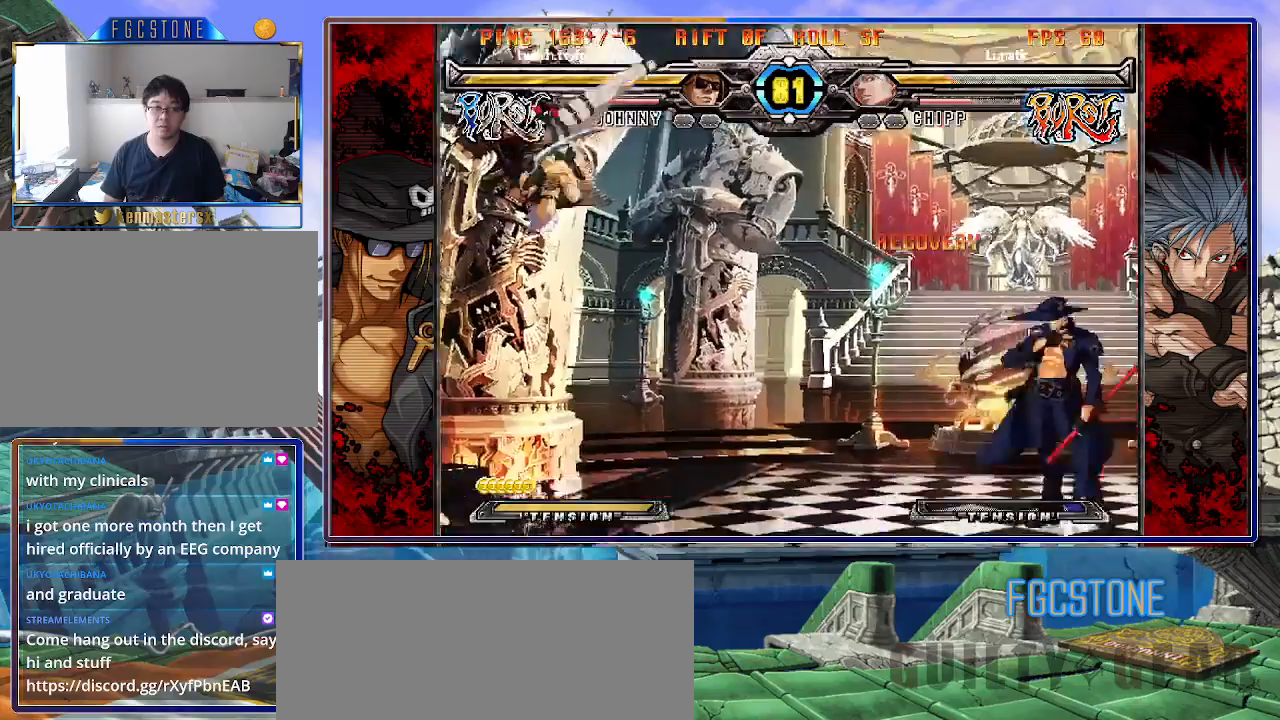
{"buttons": ["HS"], "left_stick": "left", "events": [[17, "left_stick", "left"], [383, "HS", "down"]]}
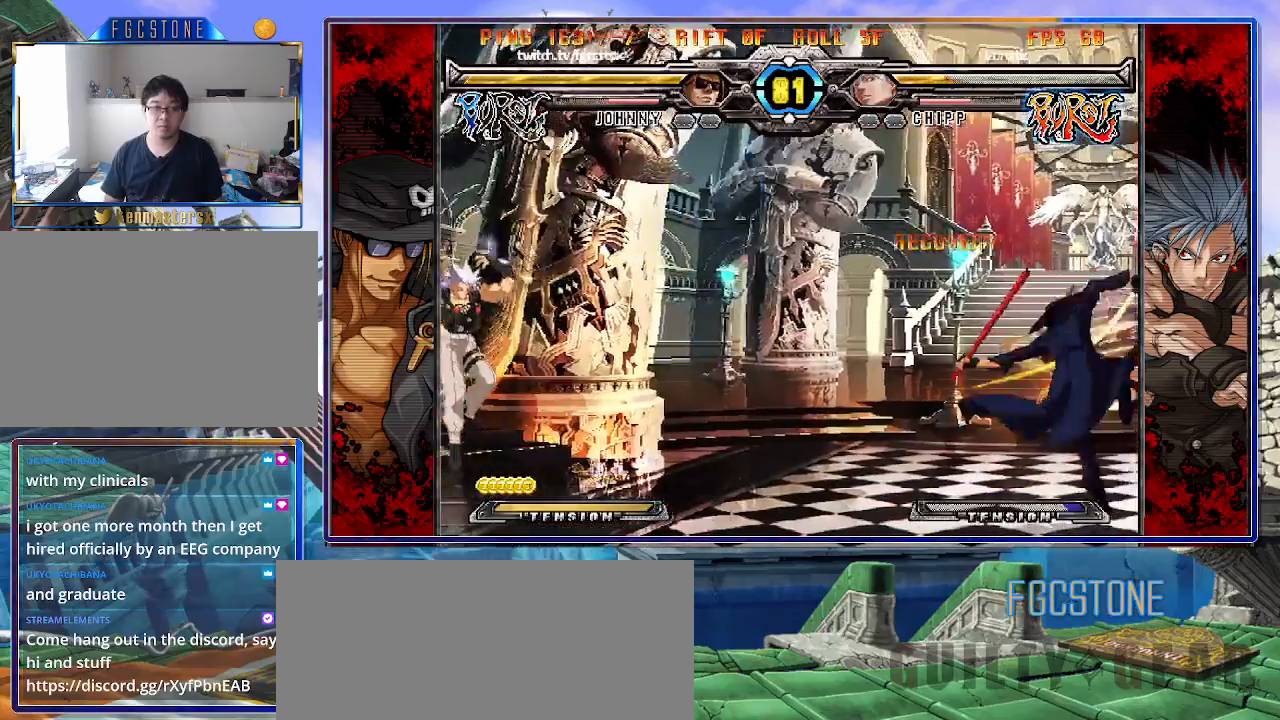
{"buttons": [], "left_stick": "center", "events": [[17, "HS", "up"], [167, "left_stick", "center"]]}
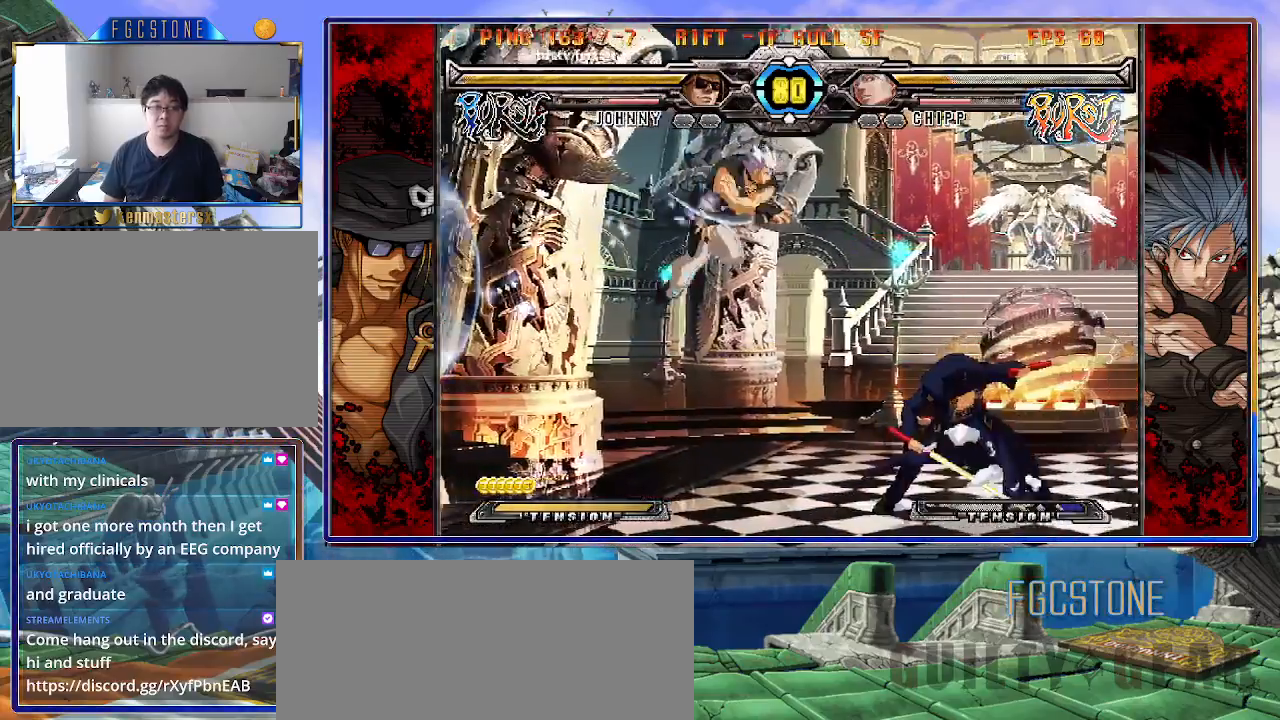
{"buttons": [], "left_stick": "right", "events": [[117, "left_stick", "right"], [200, "left_stick", "center"], [267, "left_stick", "right"]]}
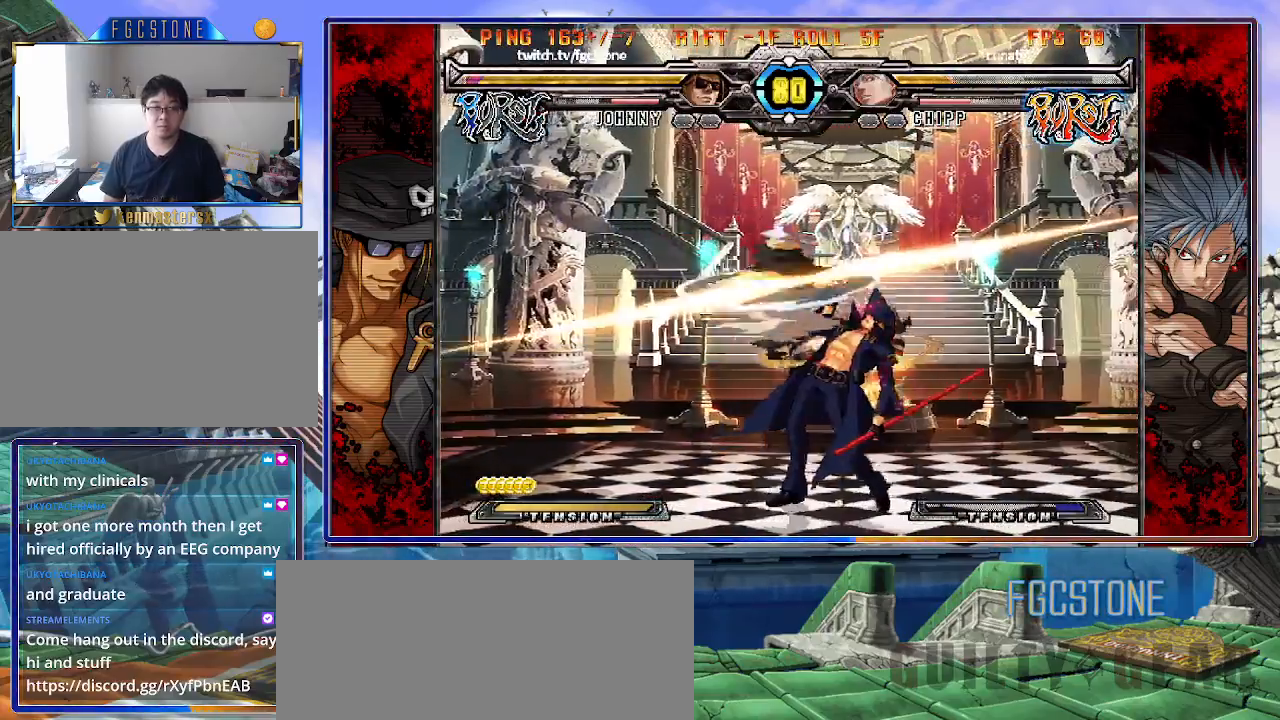
{"buttons": [], "left_stick": "down-right", "events": [[167, "K", "down"], [267, "K", "up"], [283, "S", "down"], [417, "S", "up"], [483, "left_stick", "down-right"]]}
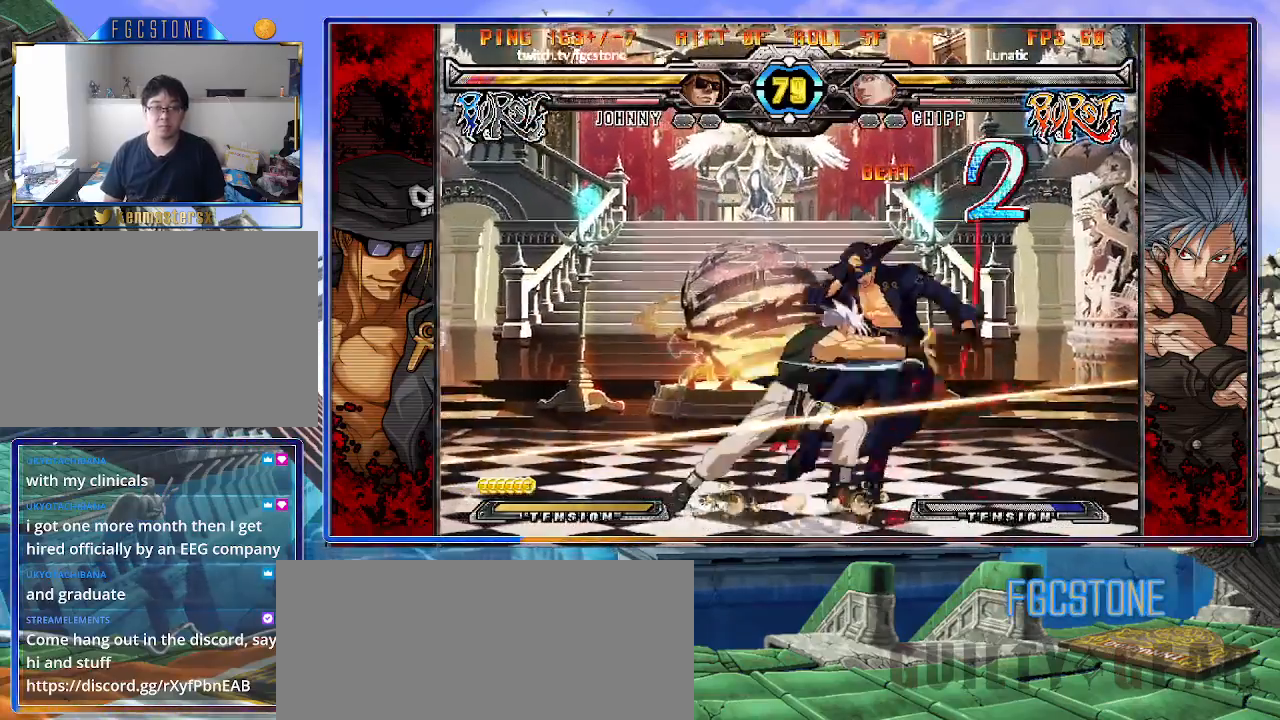
{"buttons": [], "left_stick": "down-right", "events": []}
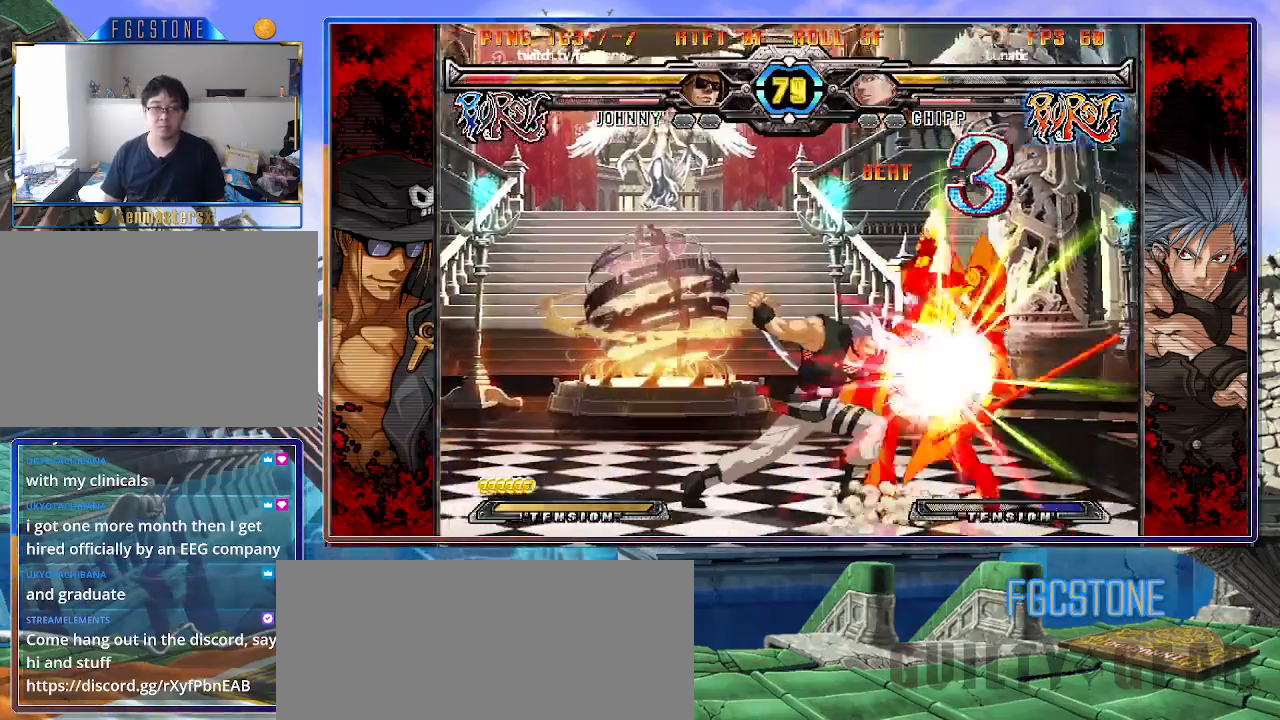
{"buttons": [], "left_stick": "down-right", "events": []}
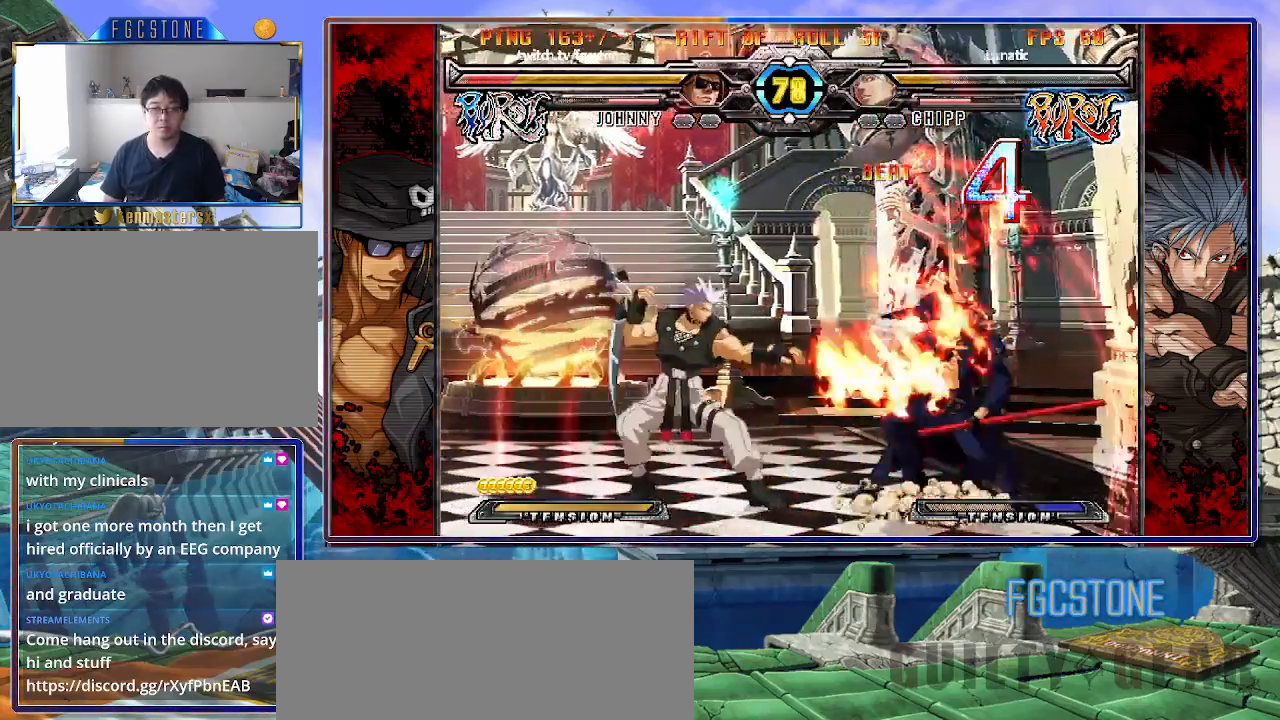
{"buttons": [], "left_stick": "down-right", "events": [[83, "left_stick", "right"], [300, "left_stick", "down-right"]]}
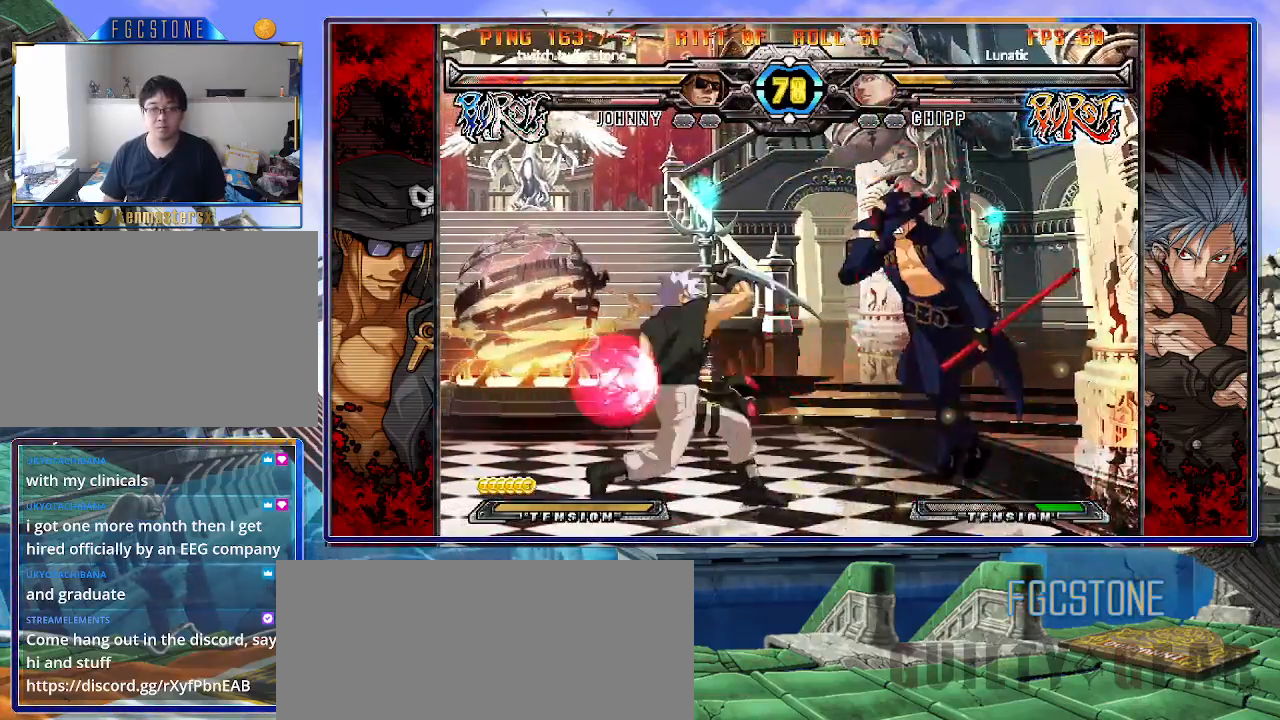
{"buttons": [], "left_stick": "center", "events": [[350, "left_stick", "center"]]}
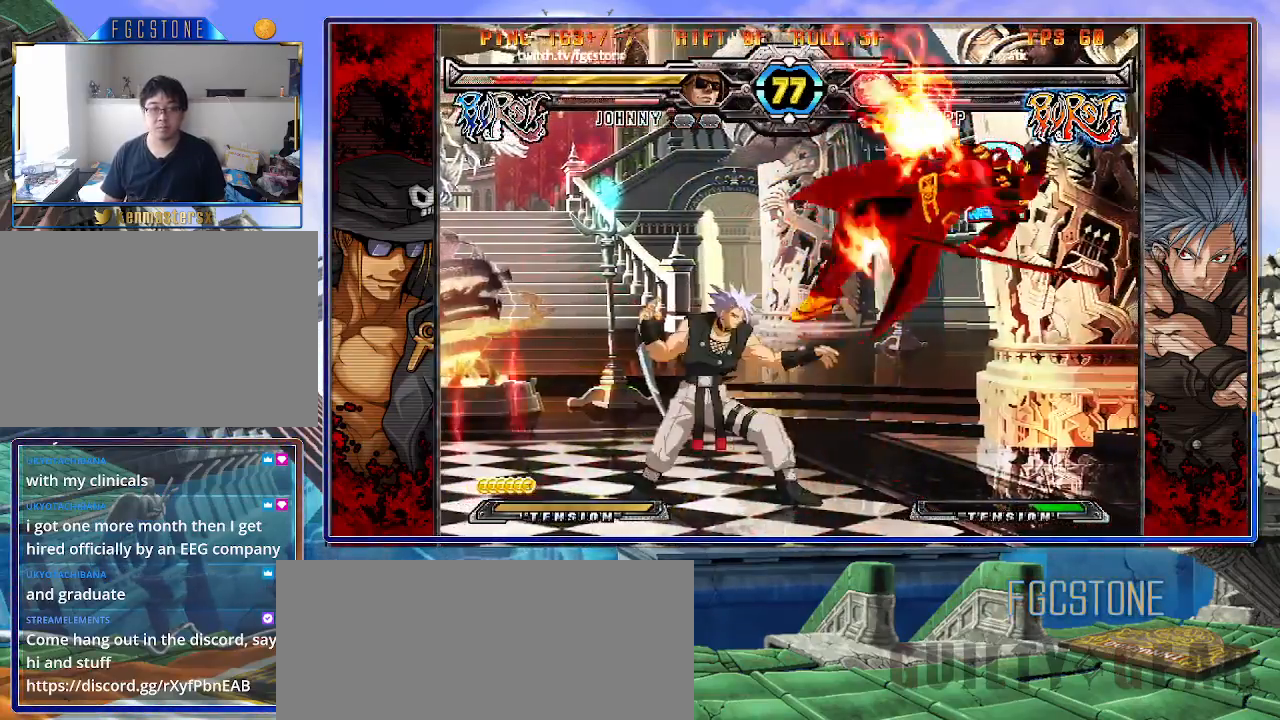
{"buttons": [], "left_stick": "center", "events": []}
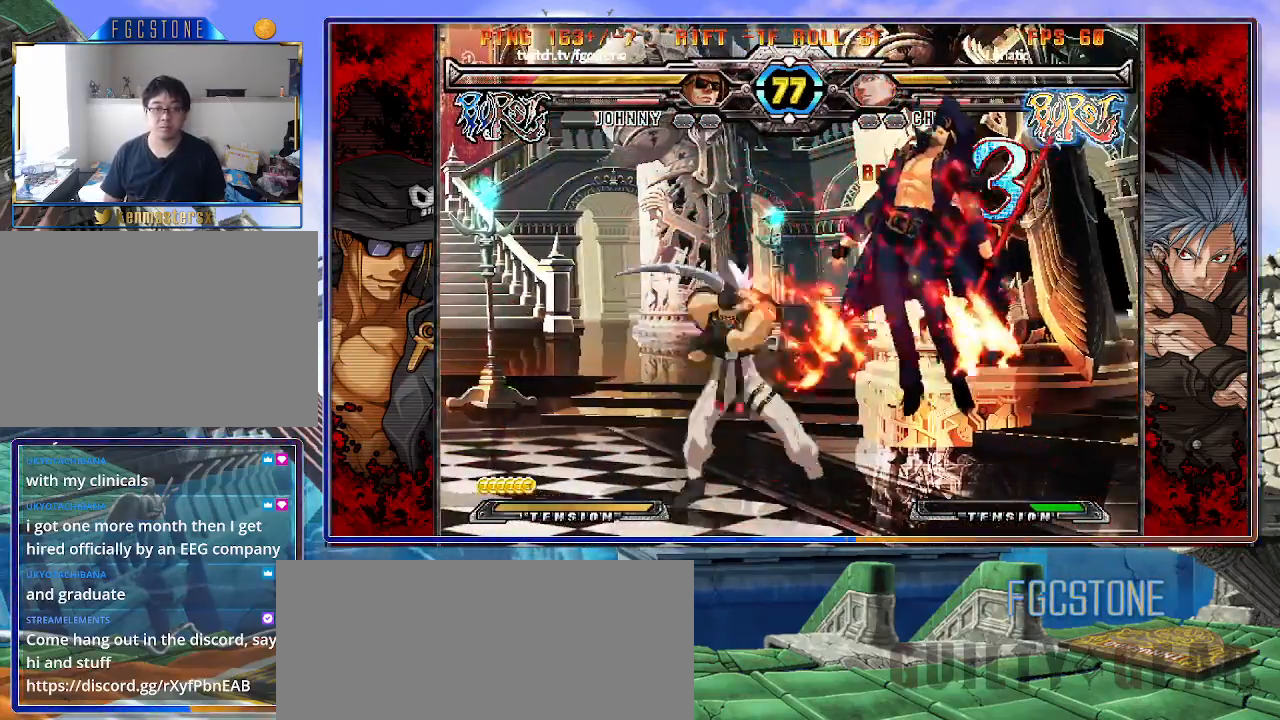
{"buttons": [], "left_stick": "left", "events": [[450, "left_stick", "left"]]}
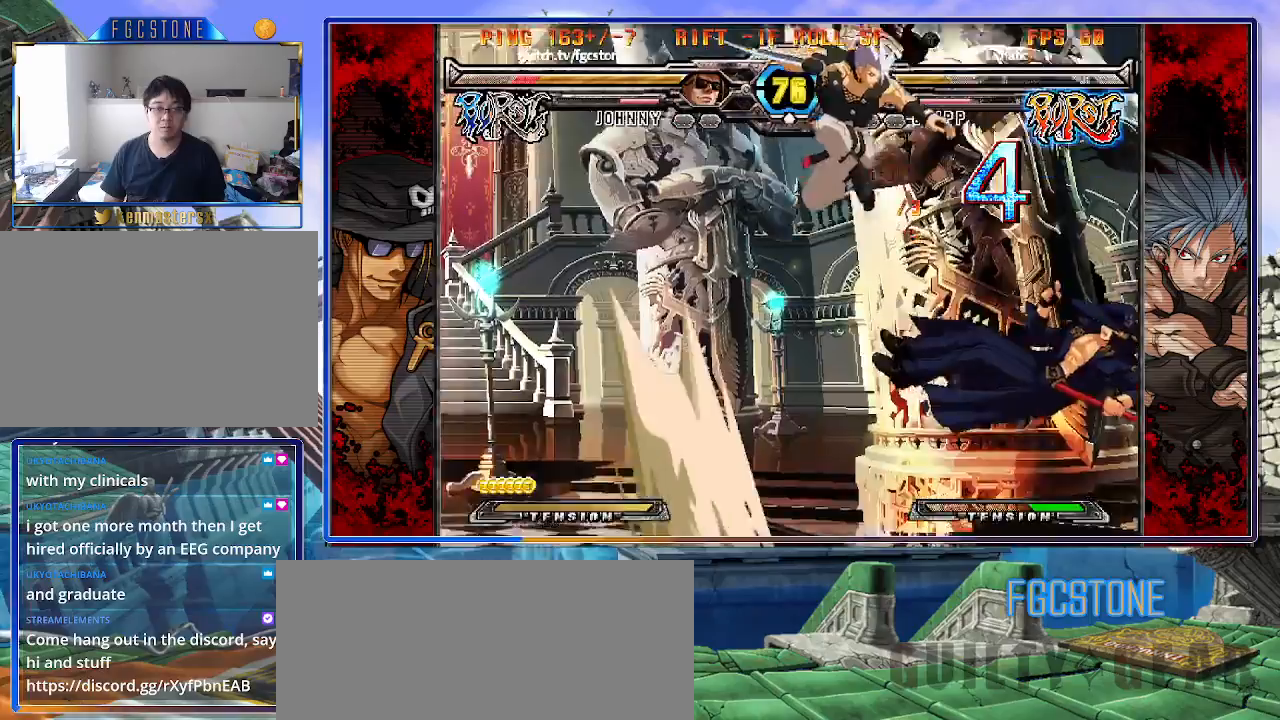
{"buttons": [], "left_stick": "center", "events": [[167, "K", "down"], [317, "K", "up"], [433, "left_stick", "center"]]}
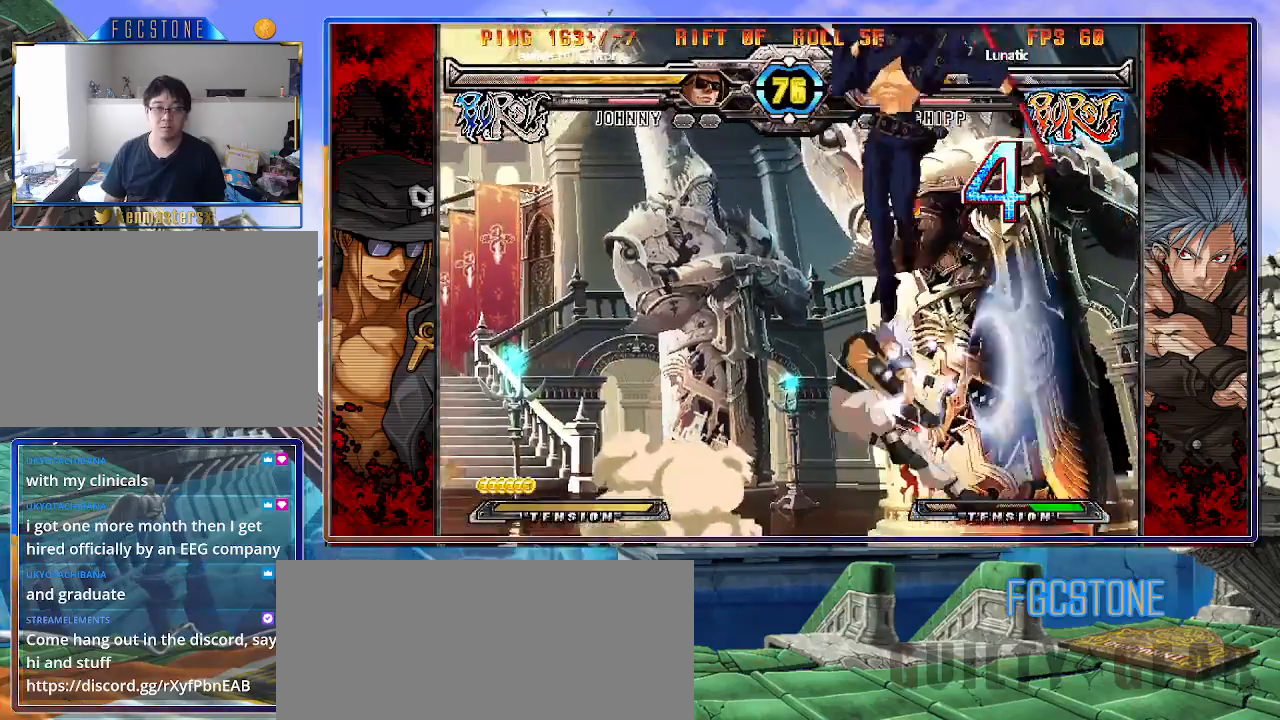
{"buttons": [], "left_stick": "left", "events": [[100, "left_stick", "up-left"], [417, "left_stick", "left"]]}
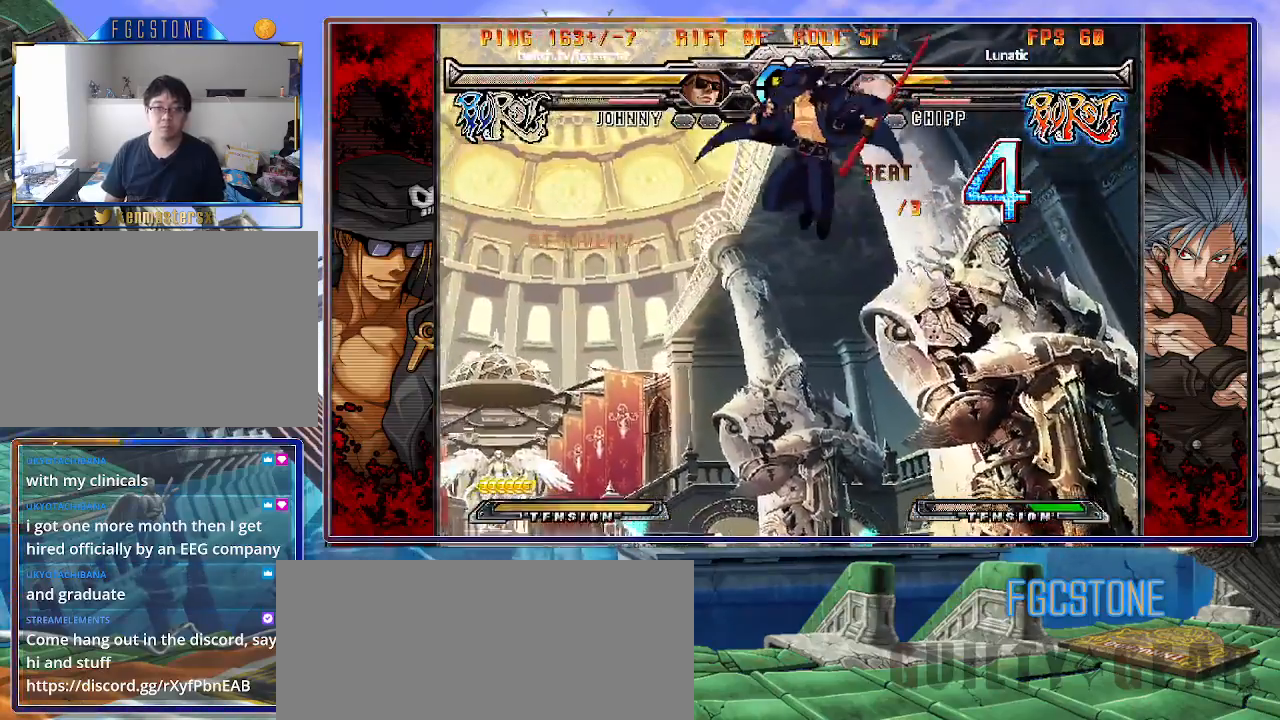
{"buttons": [], "left_stick": "right", "events": [[83, "left_stick", "down"], [167, "left_stick", "right"], [200, "S", "down"], [250, "left_stick", "center"], [267, "S", "up"], [350, "left_stick", "right"], [417, "HS", "down"], [417, "K", "down"], [417, "S", "down"], [467, "HS", "up"], [467, "K", "up"], [467, "S", "up"]]}
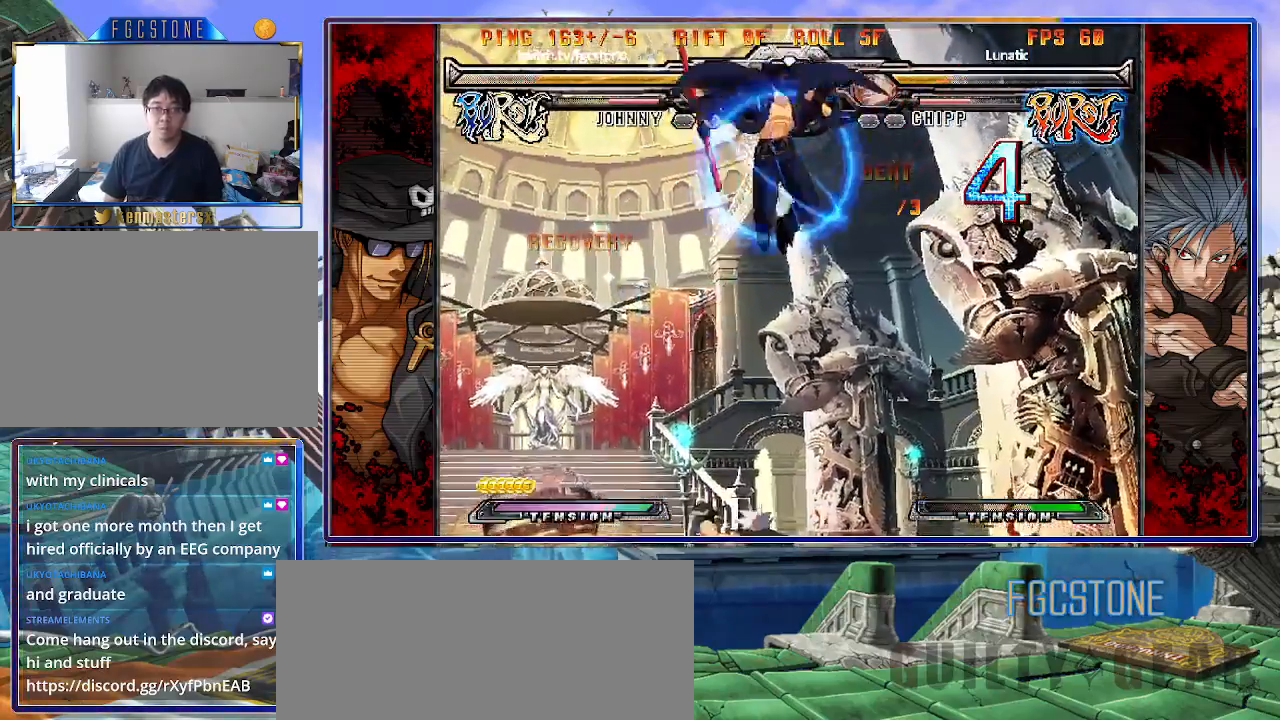
{"buttons": [], "left_stick": "left", "events": [[150, "left_stick", "center"], [200, "K", "down"], [200, "left_stick", "left"], [300, "K", "up"]]}
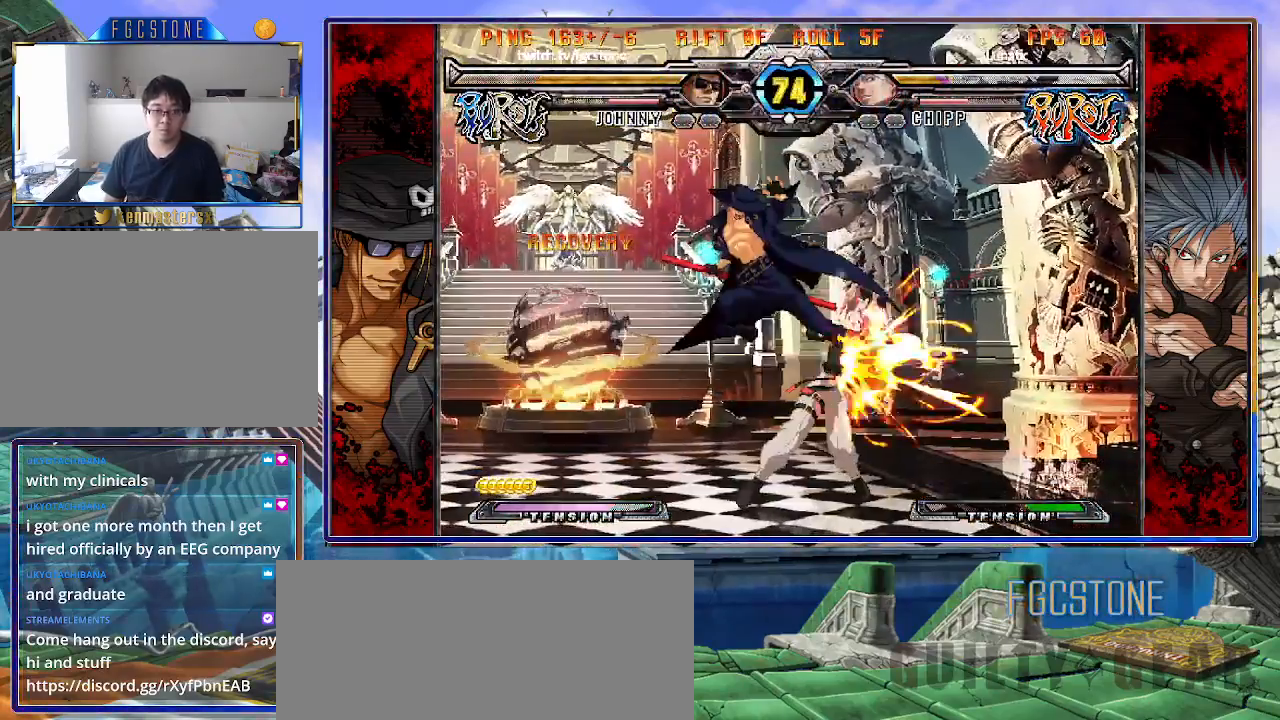
{"buttons": ["D"], "left_stick": "down-left", "events": [[167, "K", "down"], [267, "K", "up"], [350, "left_stick", "down-left"], [400, "D", "down"]]}
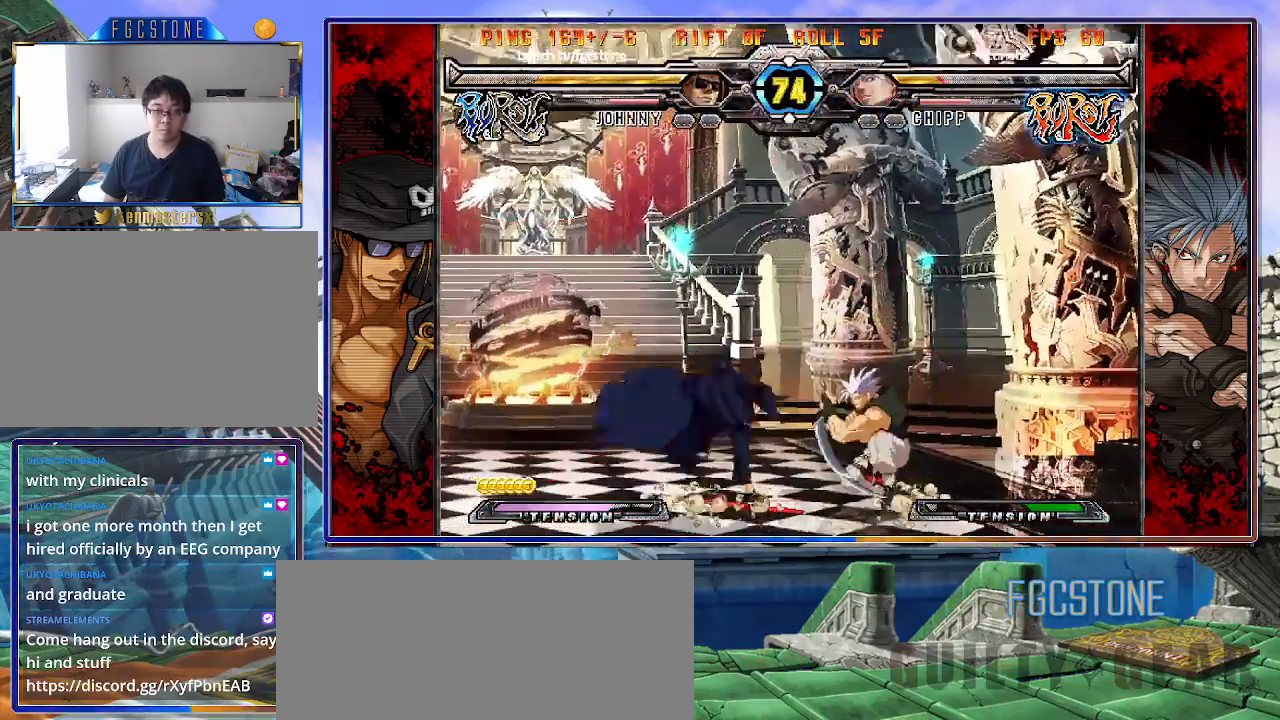
{"buttons": [], "left_stick": "center", "events": [[17, "D", "up"], [183, "left_stick", "down-right"], [267, "HS", "down"], [300, "left_stick", "center"], [317, "HS", "up"]]}
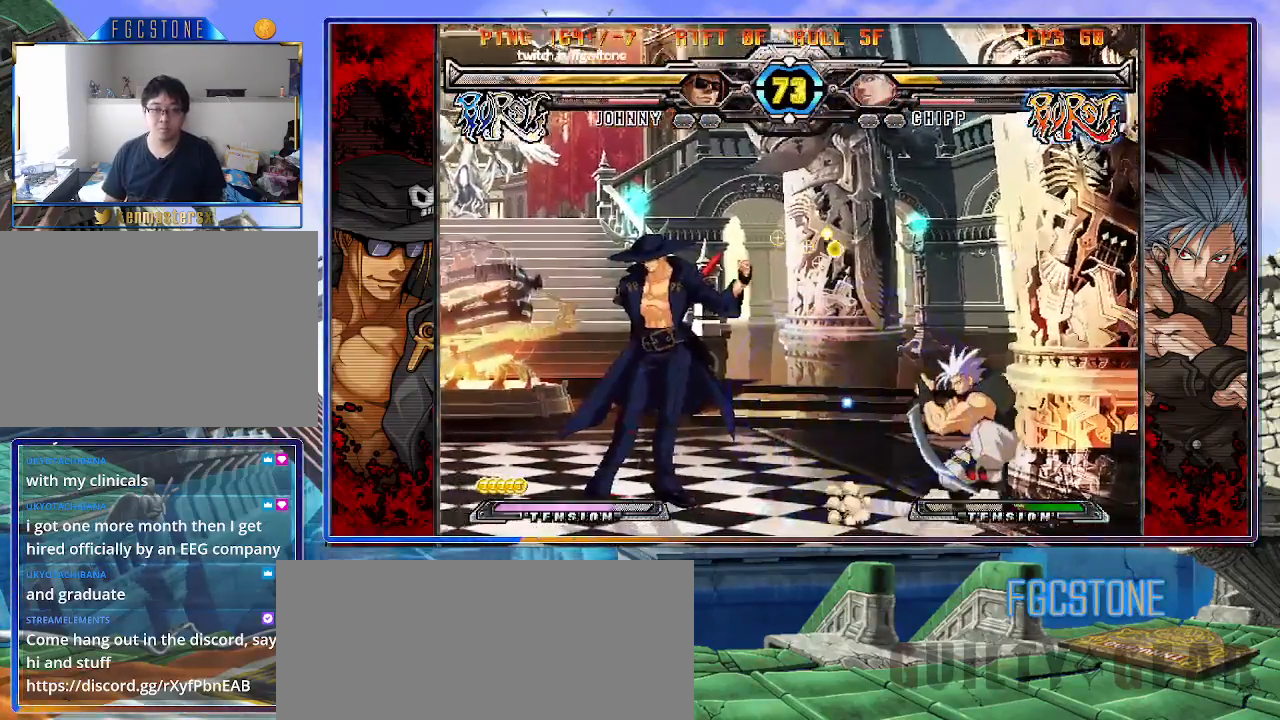
{"buttons": ["S"], "left_stick": "right", "events": [[33, "left_stick", "right"], [100, "left_stick", "center"], [183, "left_stick", "right"], [383, "S", "down"]]}
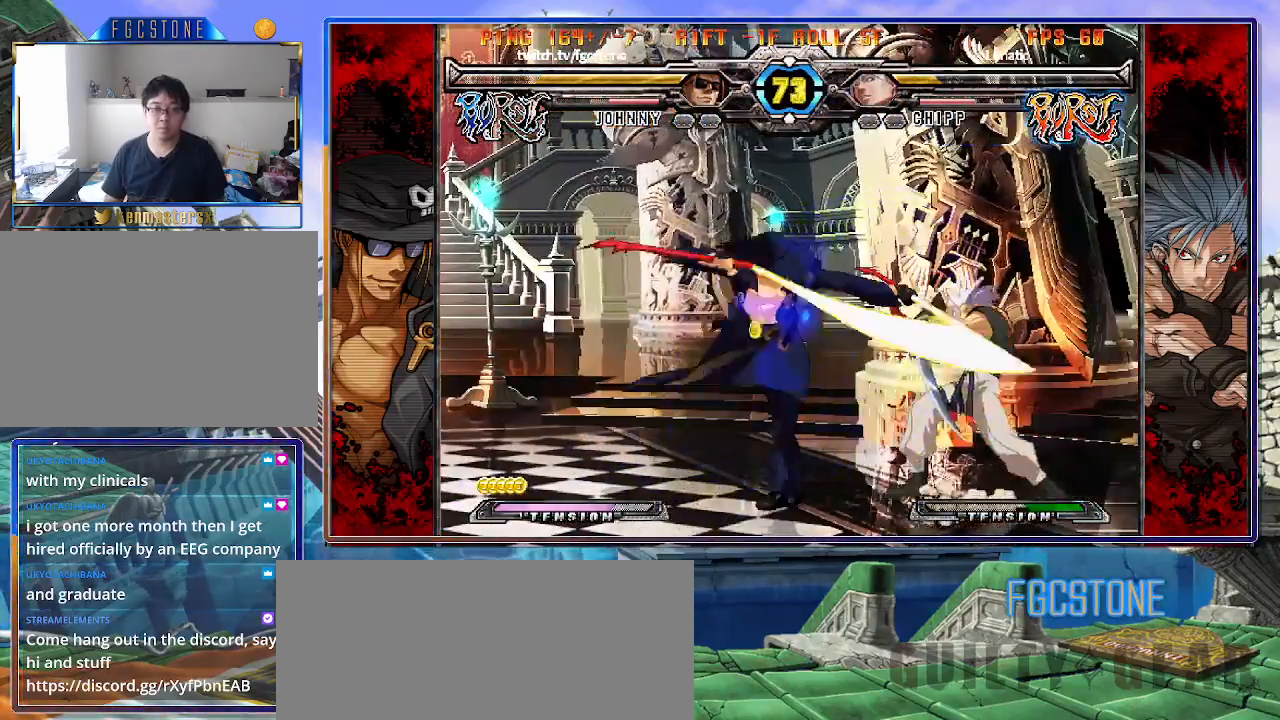
{"buttons": [], "left_stick": "left", "events": [[17, "S", "up"], [167, "HS", "down"], [267, "HS", "up"], [433, "left_stick", "center"], [500, "left_stick", "left"]]}
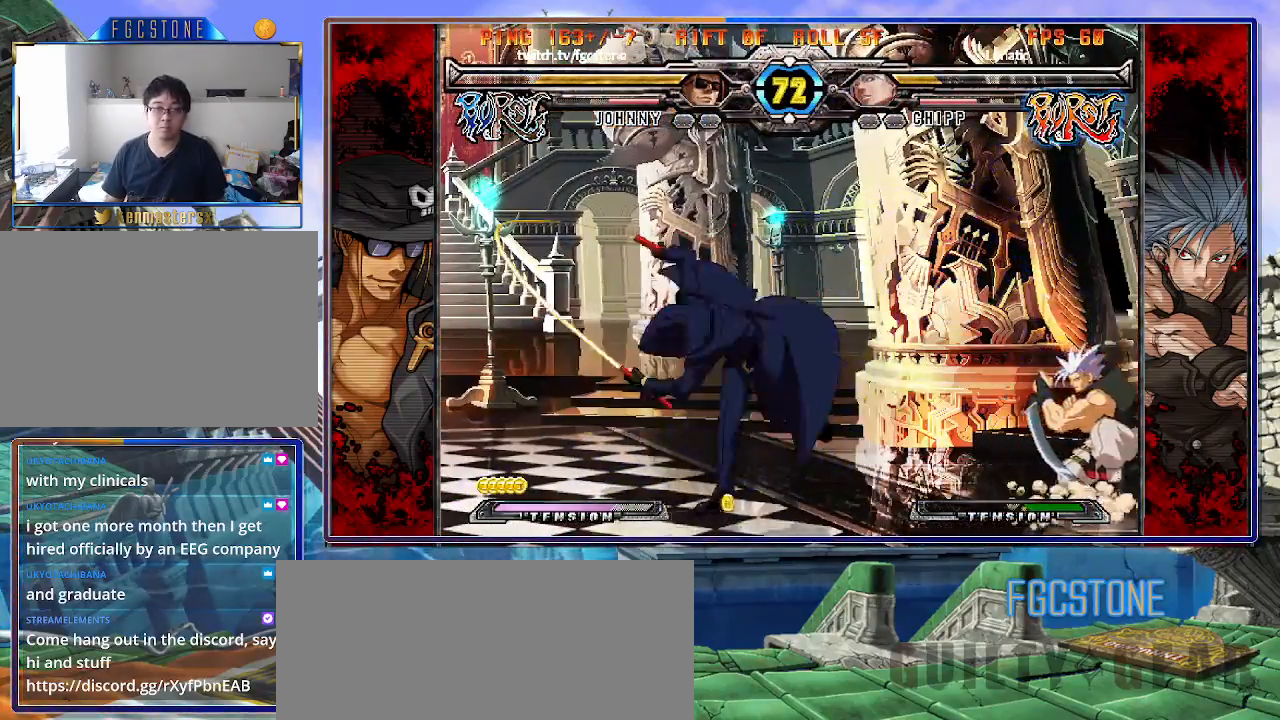
{"buttons": ["K"], "left_stick": "right", "events": [[83, "left_stick", "down"], [200, "K", "down"], [200, "left_stick", "right"], [250, "left_stick", "center"], [333, "HS", "down"], [350, "left_stick", "right"], [400, "HS", "up"], [433, "left_stick", "center"], [483, "left_stick", "right"]]}
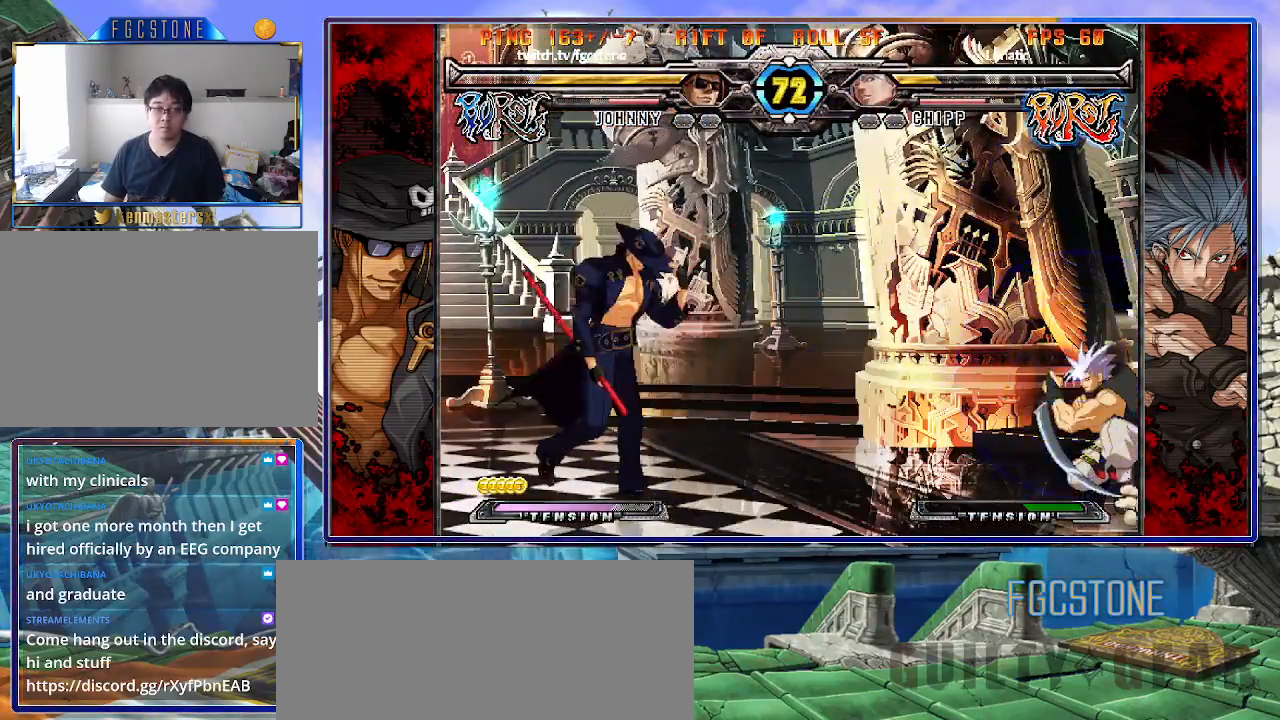
{"buttons": [], "left_stick": "center", "events": [[67, "K", "up"], [100, "left_stick", "left"], [167, "left_stick", "down"], [233, "P", "down"], [233, "left_stick", "right"], [300, "P", "up"], [333, "left_stick", "center"]]}